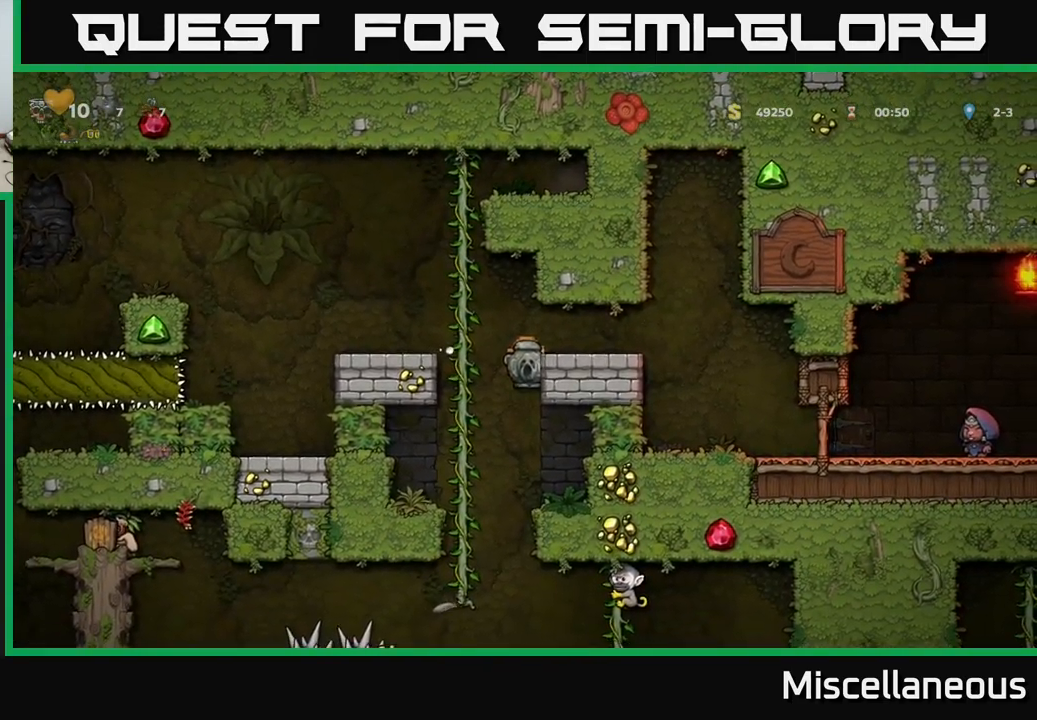
Gameplay with a controller (Xbox layout); each line is a JSON object with the inputs held at the frame after it. "events" lists button and stick changes between this image and that frame as [ms after this image, input, new state], when the widget could be followed in between. Not read: left_stick right_stick.
{"buttons": [], "events": [[34, "A", "up"], [34, "DPAD_DOWN", "up"], [200, "DPAD_RIGHT", "down"], [366, "DPAD_RIGHT", "up"]]}
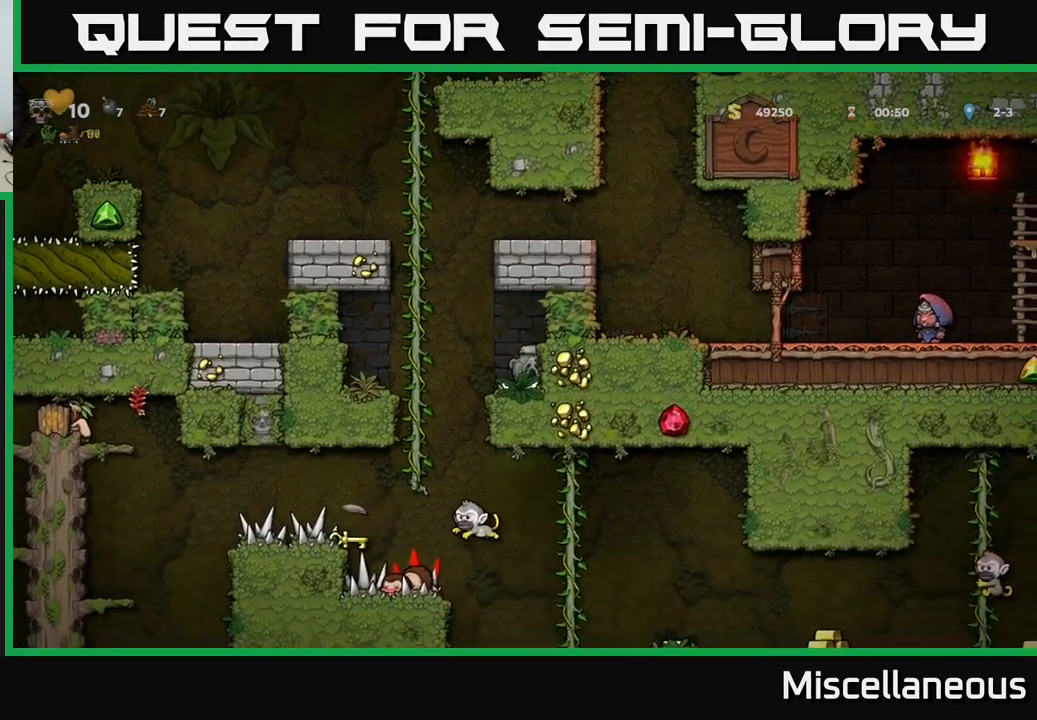
{"buttons": ["DPAD_LEFT"], "events": [[416, "DPAD_LEFT", "down"]]}
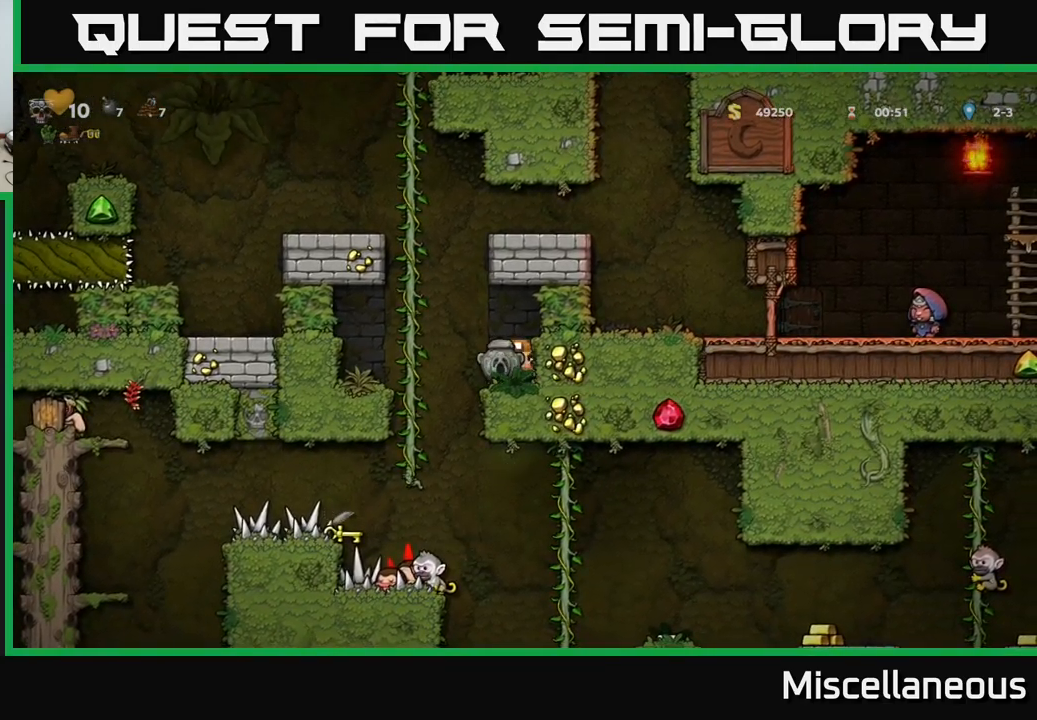
{"buttons": ["DPAD_RIGHT"], "events": [[83, "DPAD_LEFT", "up"], [100, "DPAD_RIGHT", "down"]]}
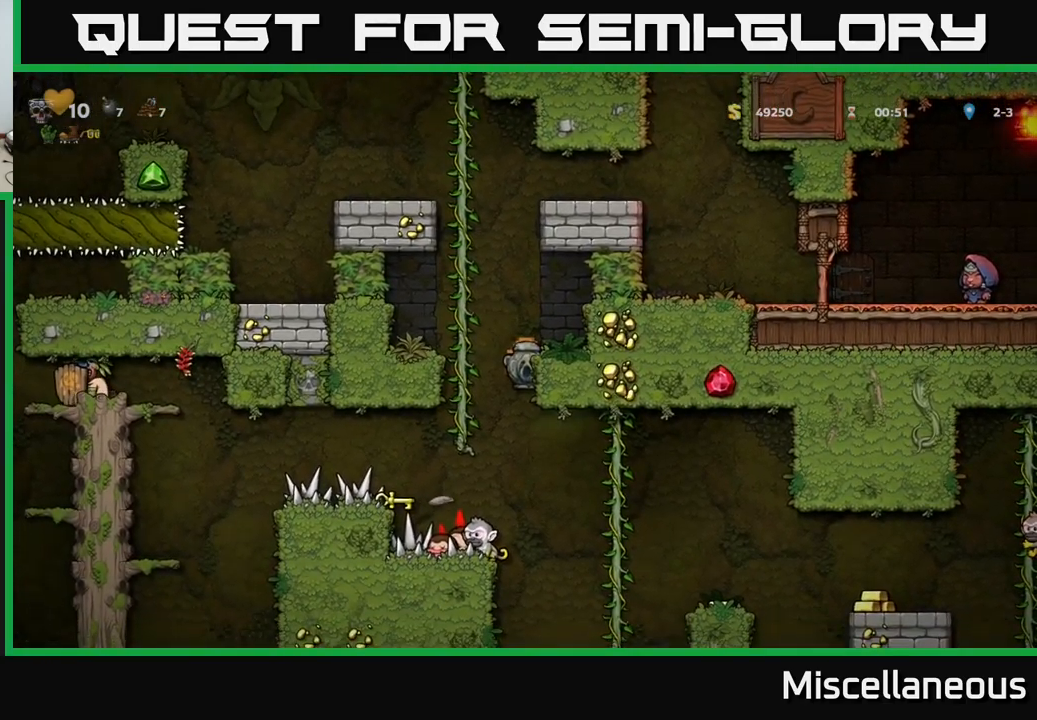
{"buttons": [], "events": [[333, "DPAD_RIGHT", "up"]]}
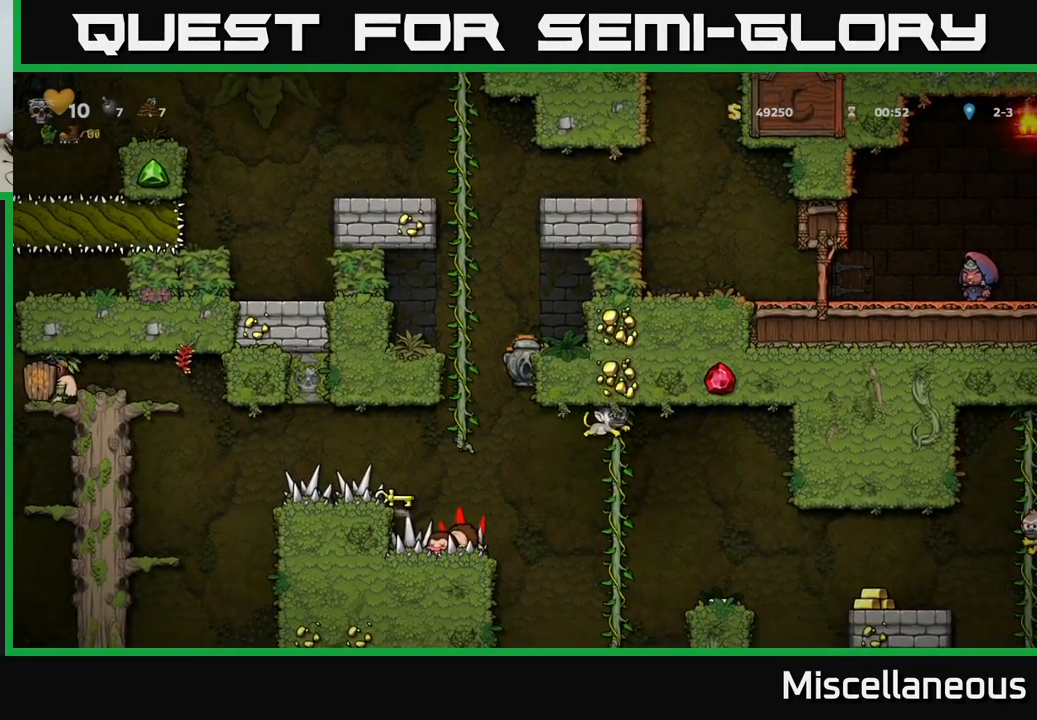
{"buttons": ["DPAD_RIGHT"], "events": [[50, "DPAD_DOWN", "down"], [116, "A", "down"], [233, "A", "up"], [233, "DPAD_DOWN", "up"], [316, "DPAD_RIGHT", "down"]]}
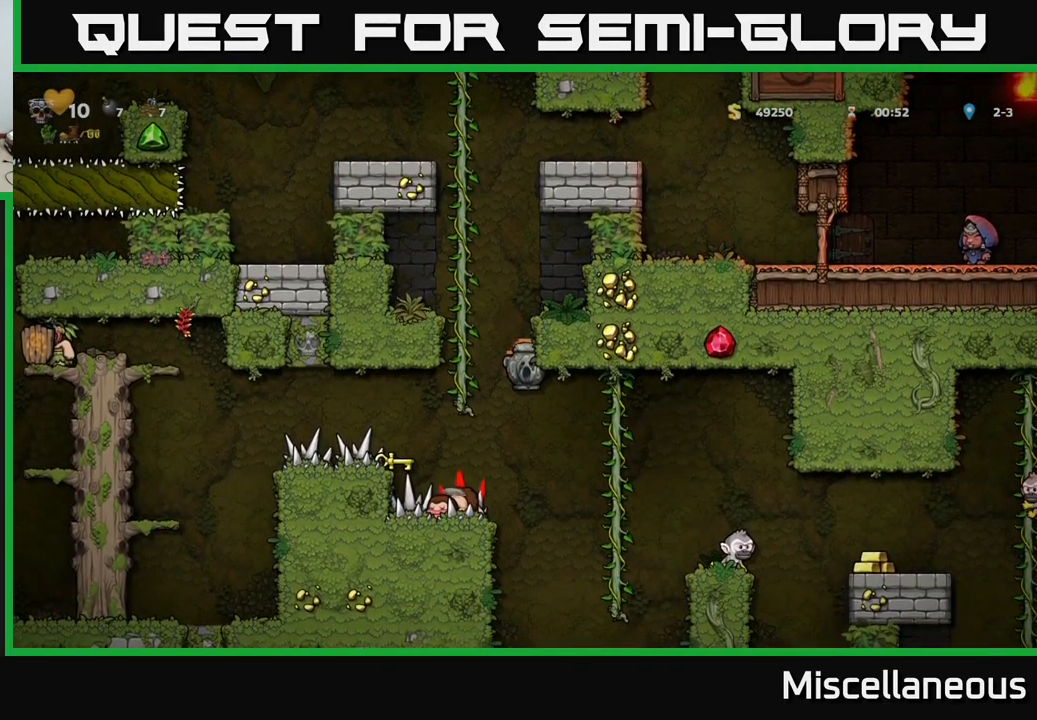
{"buttons": ["DPAD_UP", "DPAD_RIGHT"], "events": [[66, "DPAD_UP", "down"], [133, "DPAD_RIGHT", "up"], [216, "DPAD_RIGHT", "down"], [233, "DPAD_UP", "up"], [300, "DPAD_UP", "down"]]}
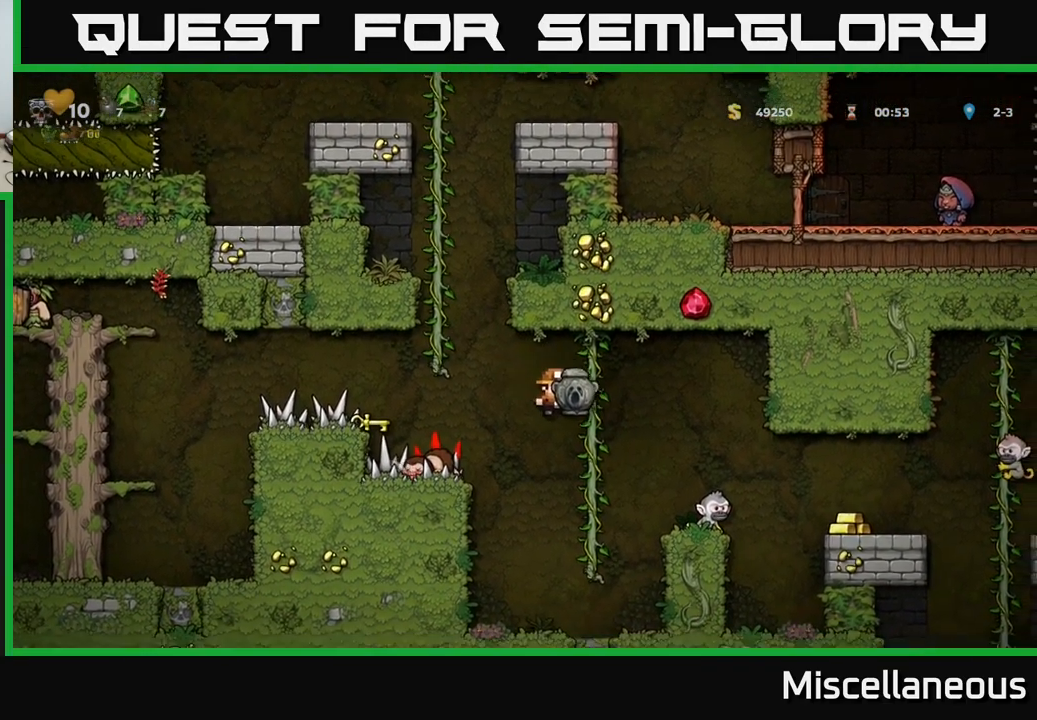
{"buttons": ["A", "DPAD_DOWN"], "events": [[83, "DPAD_UP", "up"], [150, "DPAD_RIGHT", "up"], [200, "DPAD_UP", "down"], [250, "DPAD_LEFT", "down"], [283, "DPAD_UP", "up"], [316, "DPAD_LEFT", "up"], [400, "DPAD_DOWN", "down"], [483, "A", "down"]]}
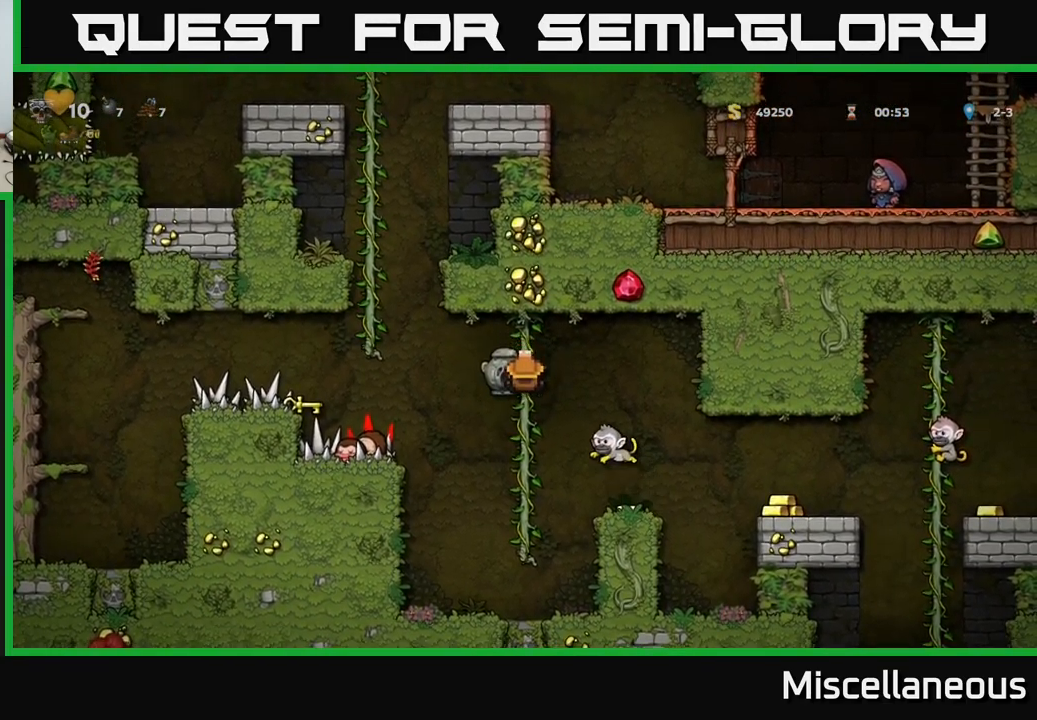
{"buttons": ["DPAD_RIGHT"], "events": [[50, "A", "up"], [100, "DPAD_LEFT", "down"], [116, "DPAD_DOWN", "up"], [300, "DPAD_LEFT", "up"], [466, "DPAD_RIGHT", "down"]]}
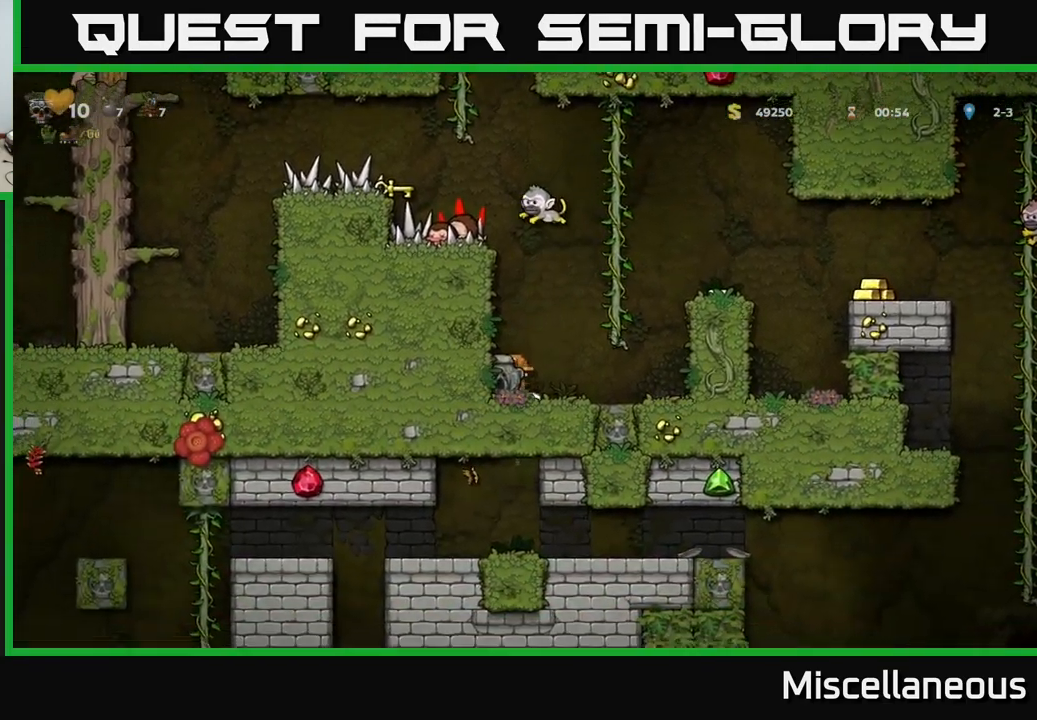
{"buttons": ["DPAD_RIGHT"], "events": [[66, "A", "down"], [250, "A", "up"]]}
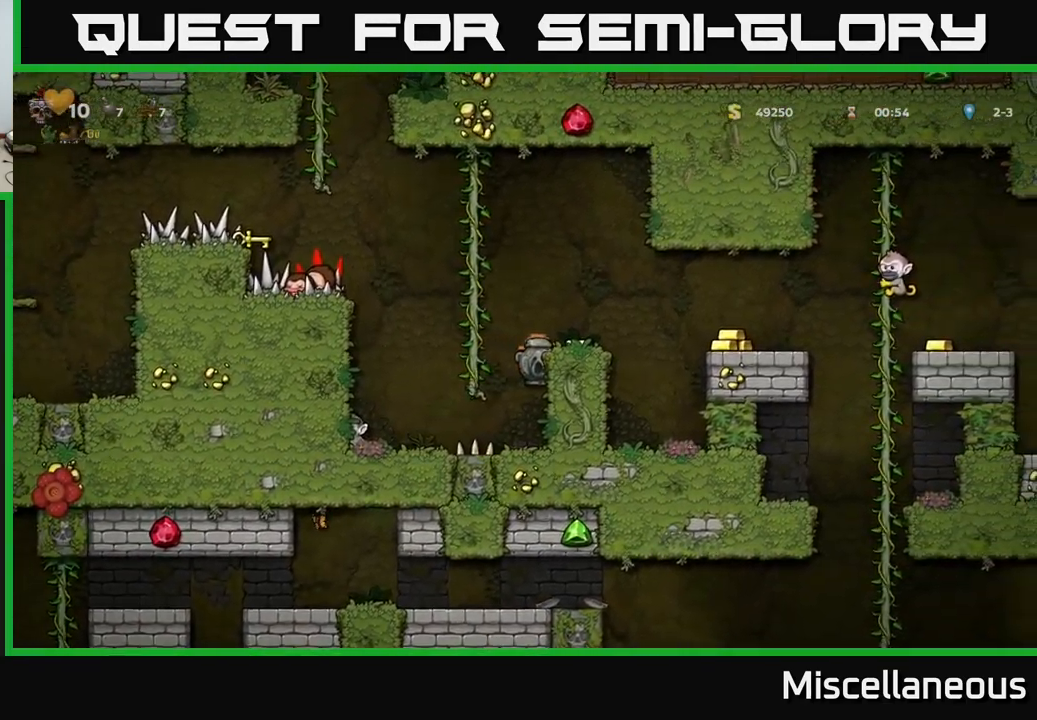
{"buttons": ["DPAD_RIGHT"], "events": [[200, "A", "down"], [266, "A", "up"], [316, "DPAD_RIGHT", "up"], [500, "DPAD_RIGHT", "down"]]}
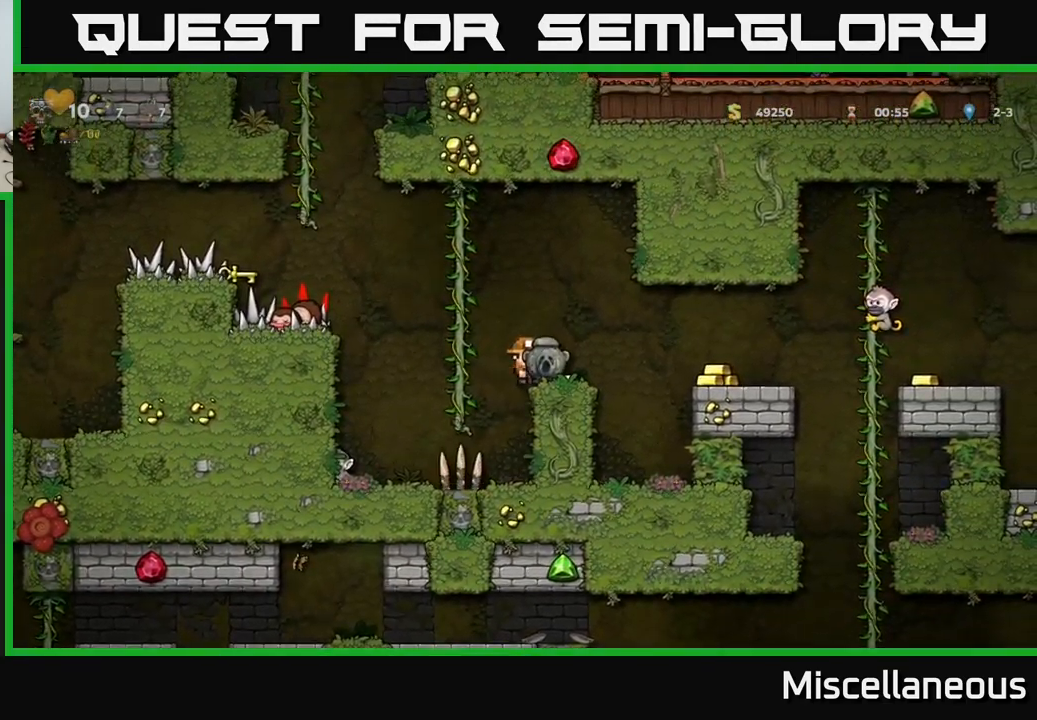
{"buttons": [], "events": [[133, "A", "down"], [200, "A", "up"], [367, "DPAD_RIGHT", "up"]]}
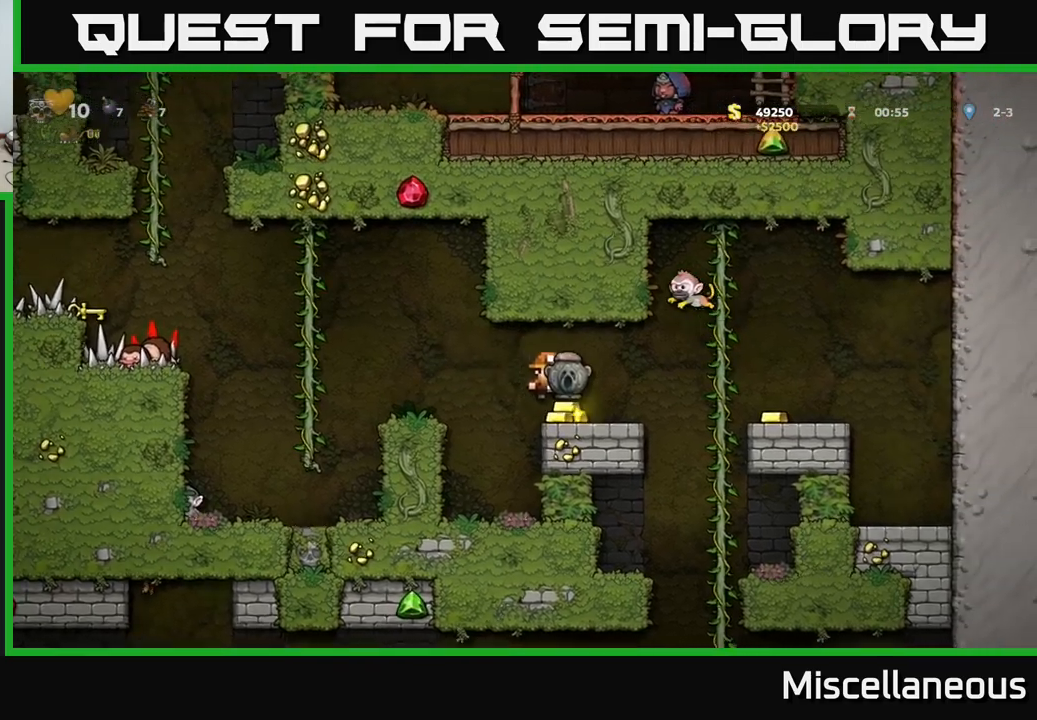
{"buttons": [], "events": []}
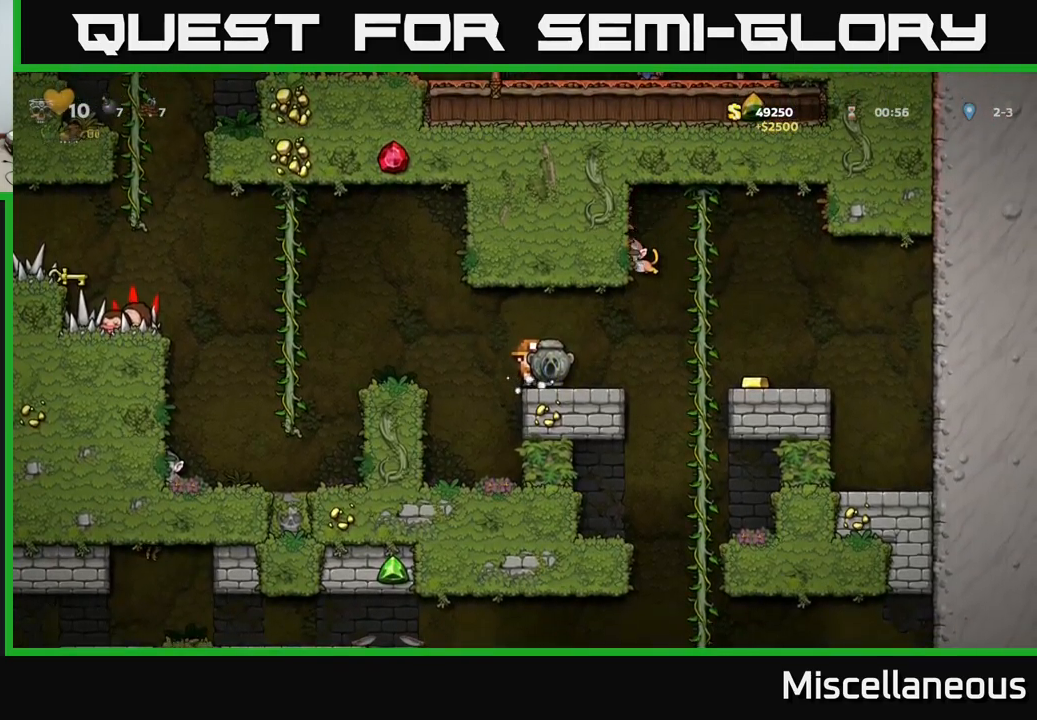
{"buttons": [], "events": []}
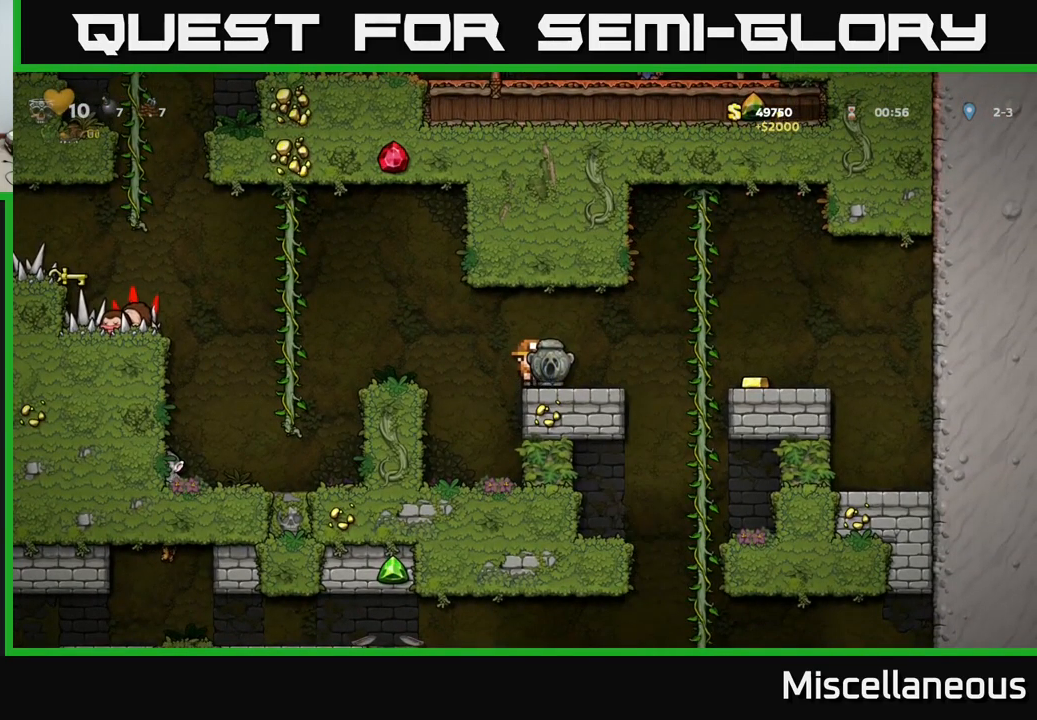
{"buttons": [], "events": [[67, "DPAD_RIGHT", "down"], [200, "A", "down"], [283, "A", "up"], [500, "DPAD_RIGHT", "up"]]}
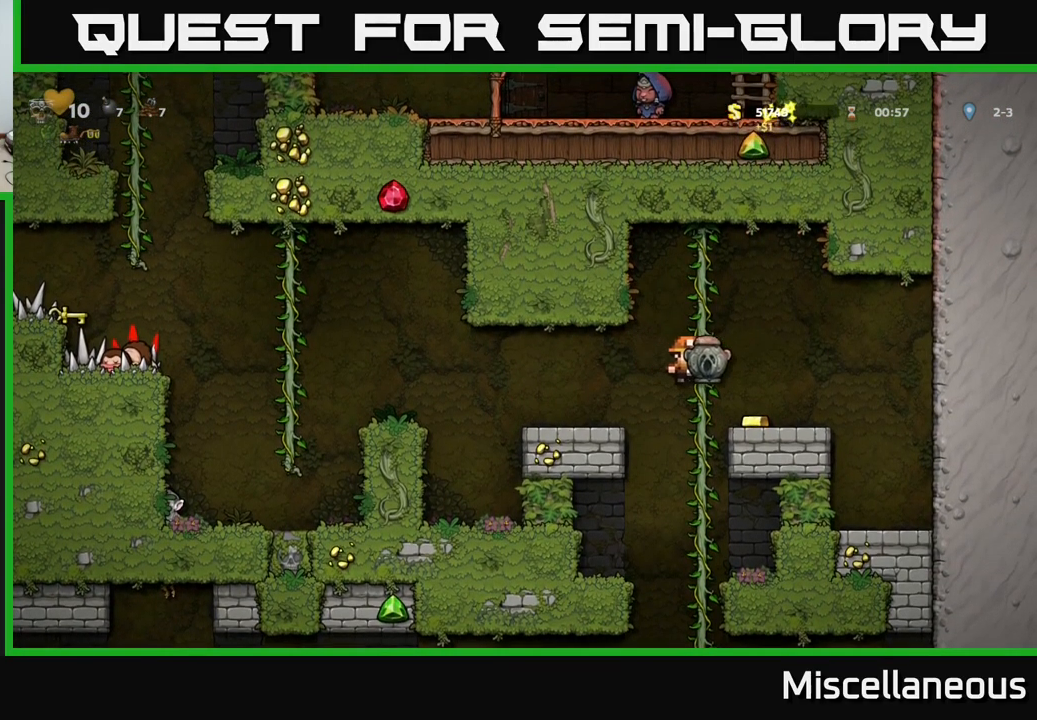
{"buttons": [], "events": [[83, "DPAD_RIGHT", "down"], [367, "DPAD_RIGHT", "up"]]}
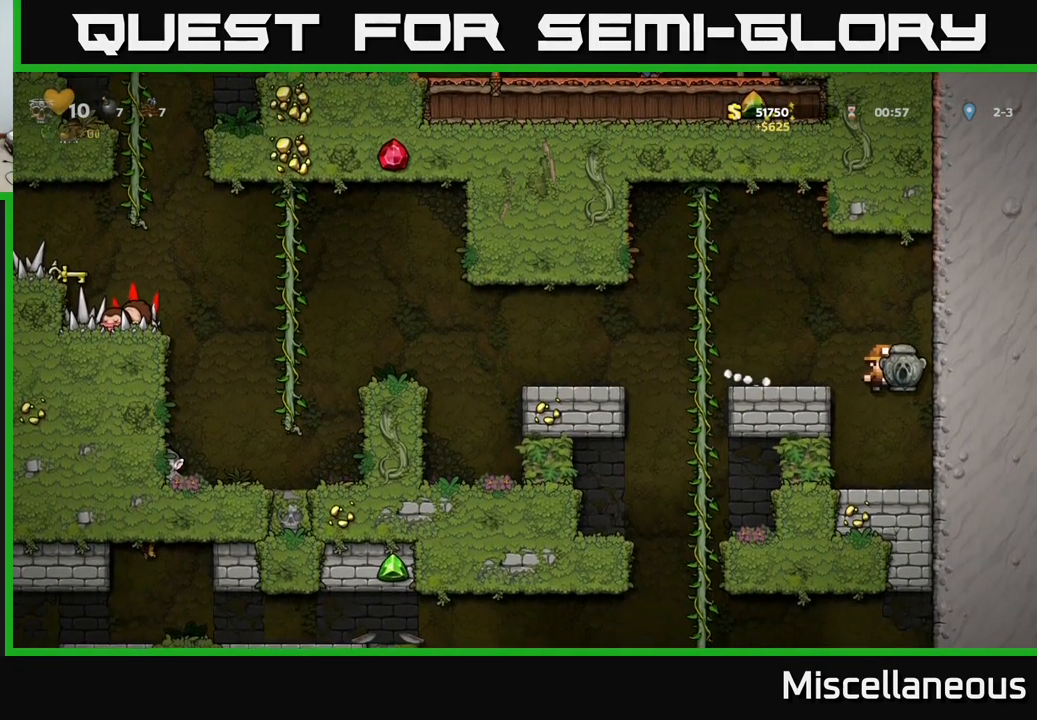
{"buttons": ["DPAD_DOWN"], "events": [[167, "DPAD_DOWN", "down"]]}
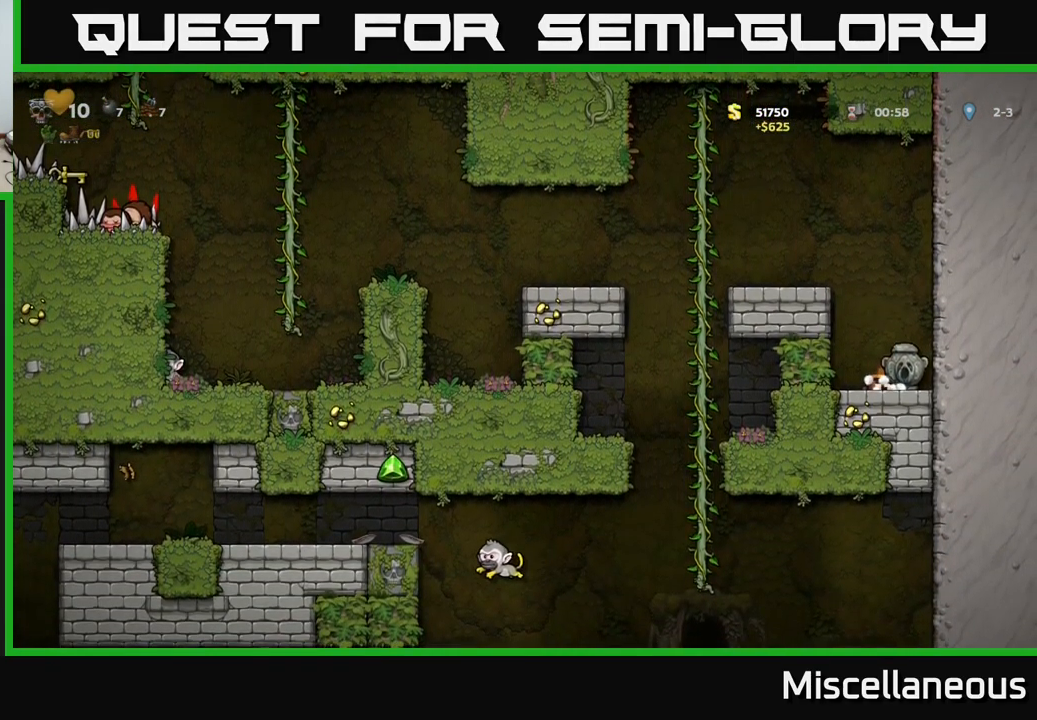
{"buttons": ["DPAD_DOWN"], "events": []}
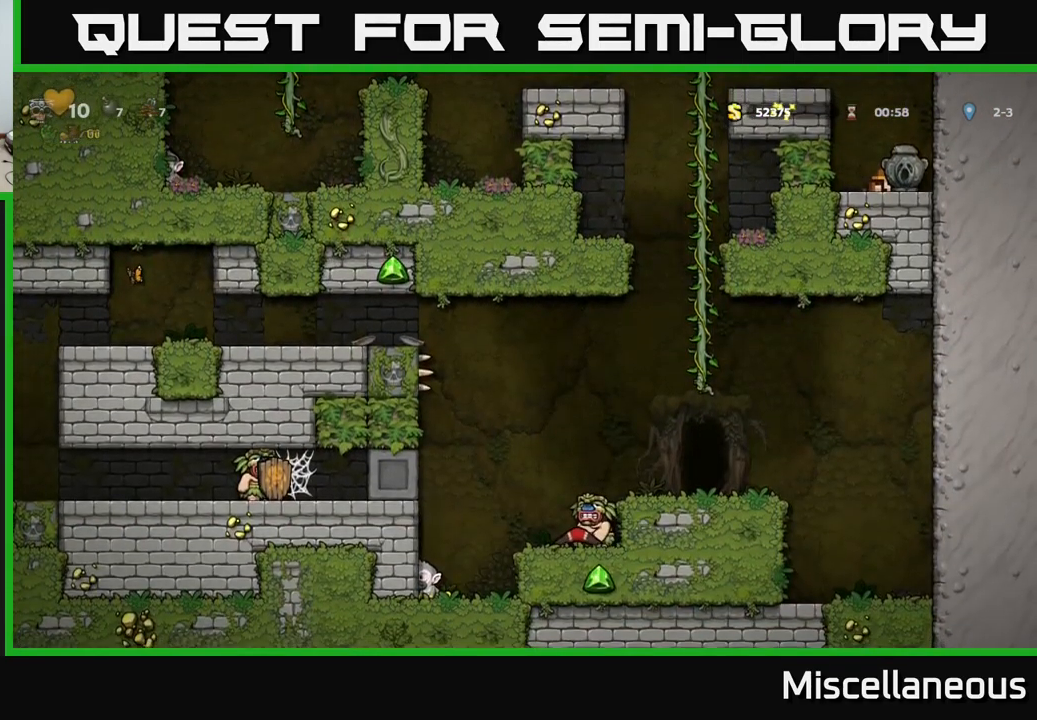
{"buttons": ["A", "DPAD_LEFT"], "events": [[150, "DPAD_DOWN", "up"], [183, "A", "down"], [200, "DPAD_LEFT", "down"], [350, "A", "up"], [467, "A", "down"]]}
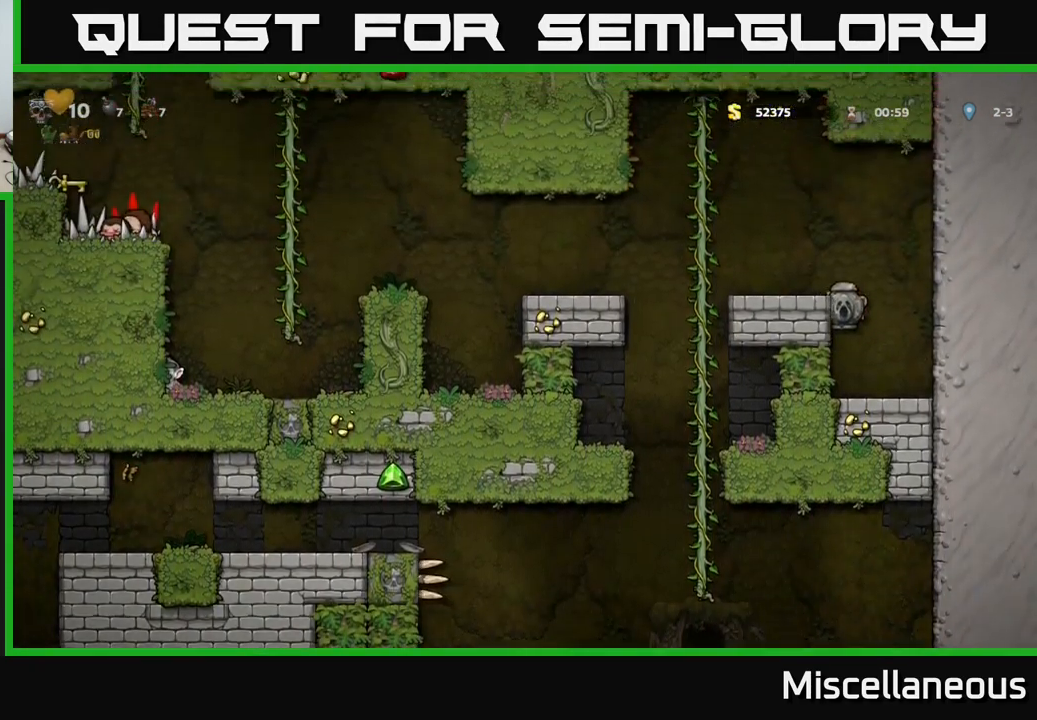
{"buttons": ["DPAD_DOWN"], "events": [[200, "A", "up"], [317, "DPAD_UP", "down"], [383, "DPAD_LEFT", "up"], [450, "DPAD_UP", "up"], [483, "DPAD_DOWN", "down"]]}
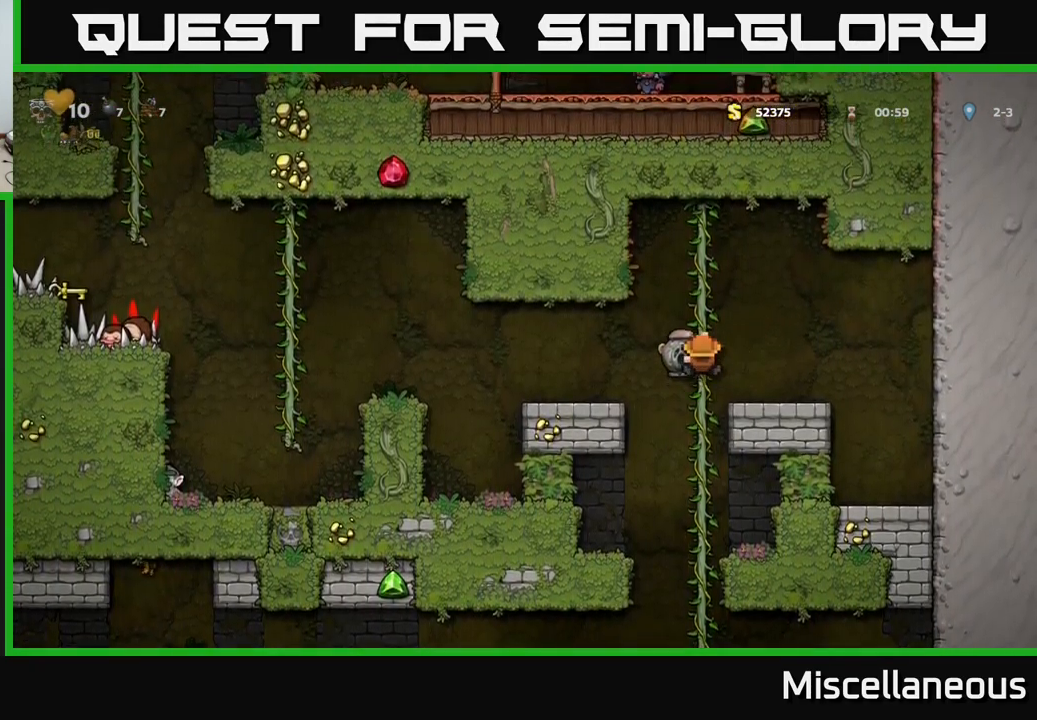
{"buttons": ["DPAD_UP"], "events": [[33, "A", "down"], [133, "A", "up"], [167, "DPAD_DOWN", "up"], [450, "DPAD_UP", "down"]]}
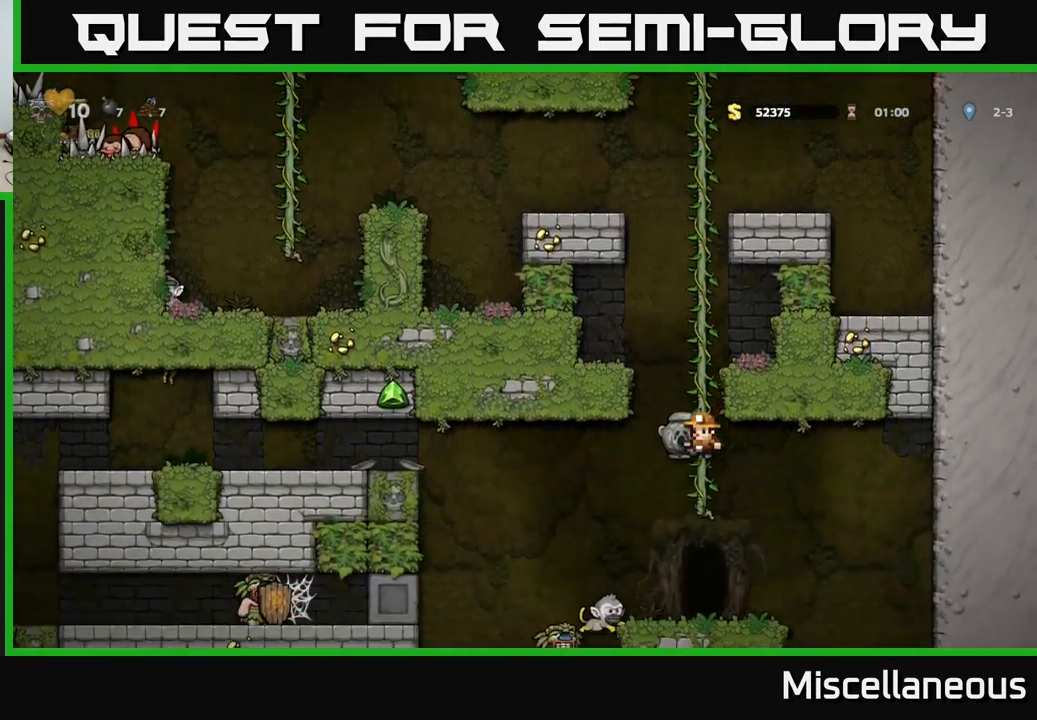
{"buttons": [], "events": [[83, "DPAD_UP", "up"]]}
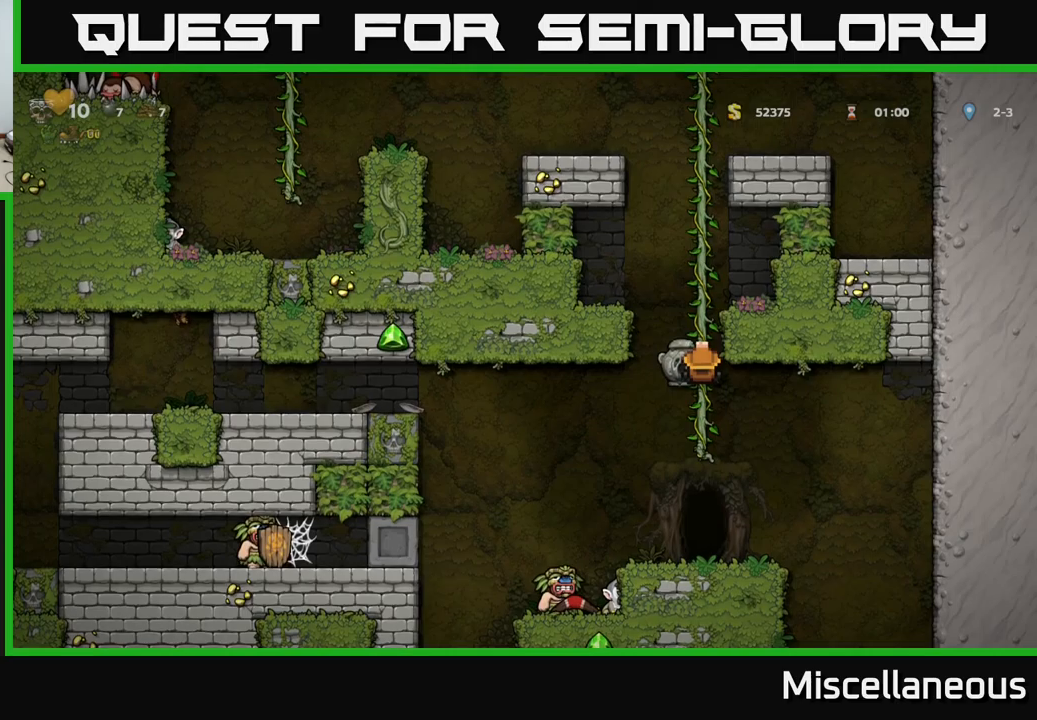
{"buttons": [], "events": []}
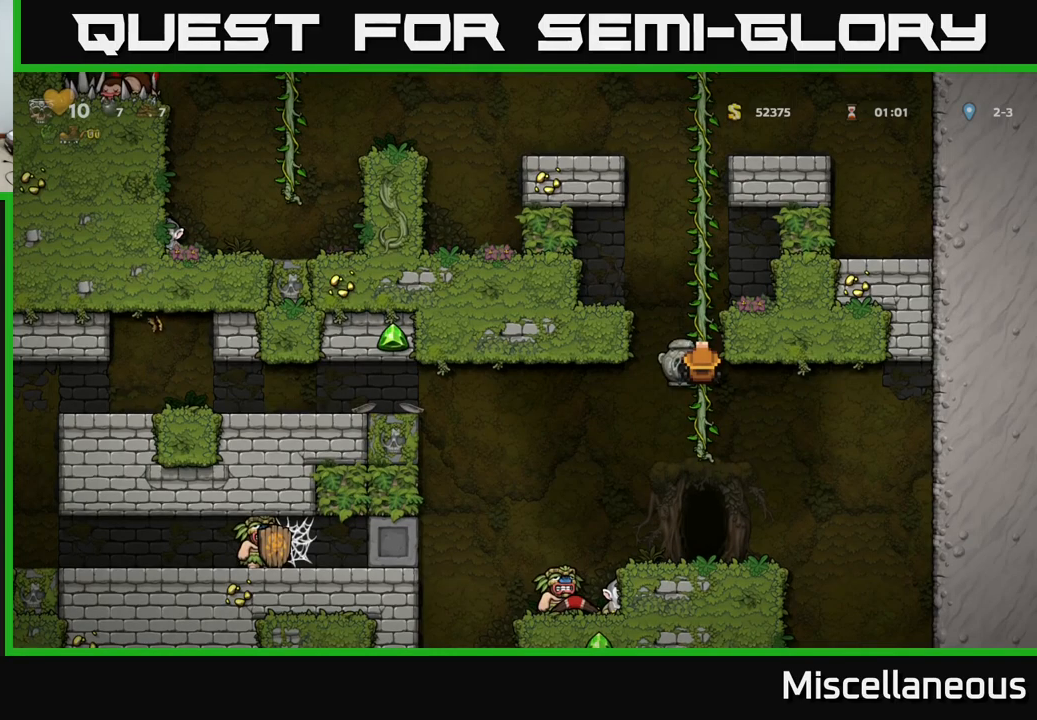
{"buttons": [], "events": []}
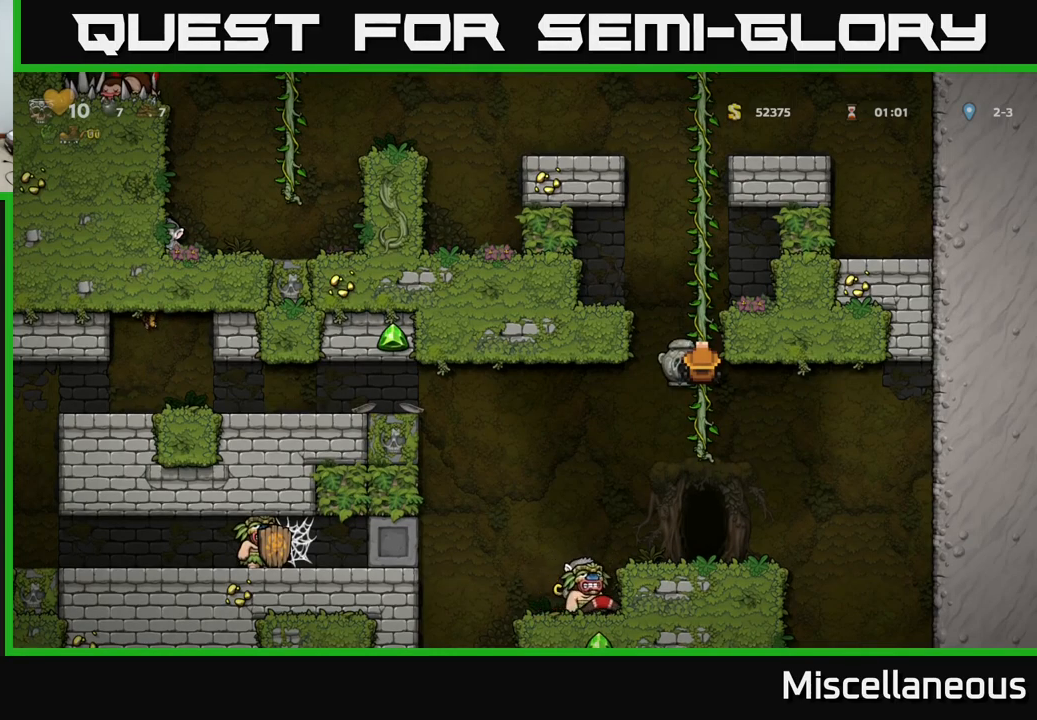
{"buttons": [], "events": [[300, "DPAD_DOWN", "down"], [334, "A", "down"], [400, "A", "up"], [434, "DPAD_DOWN", "up"]]}
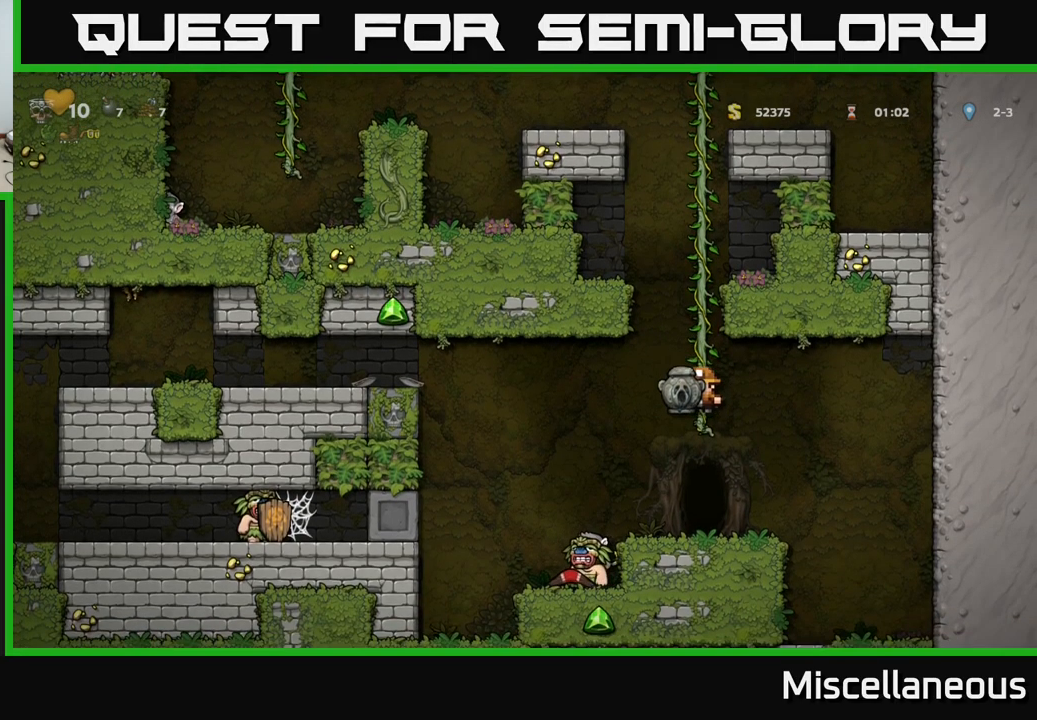
{"buttons": ["X", "DPAD_DOWN"], "events": [[284, "DPAD_DOWN", "down"], [417, "X", "down"]]}
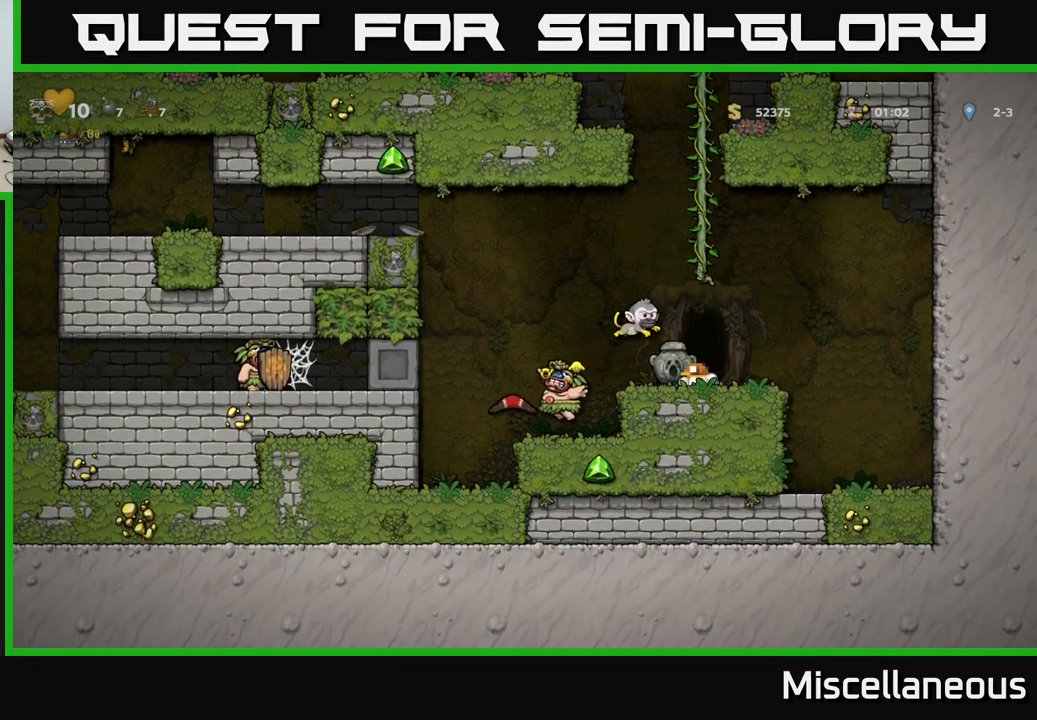
{"buttons": [], "events": [[17, "X", "up"], [150, "DPAD_DOWN", "up"]]}
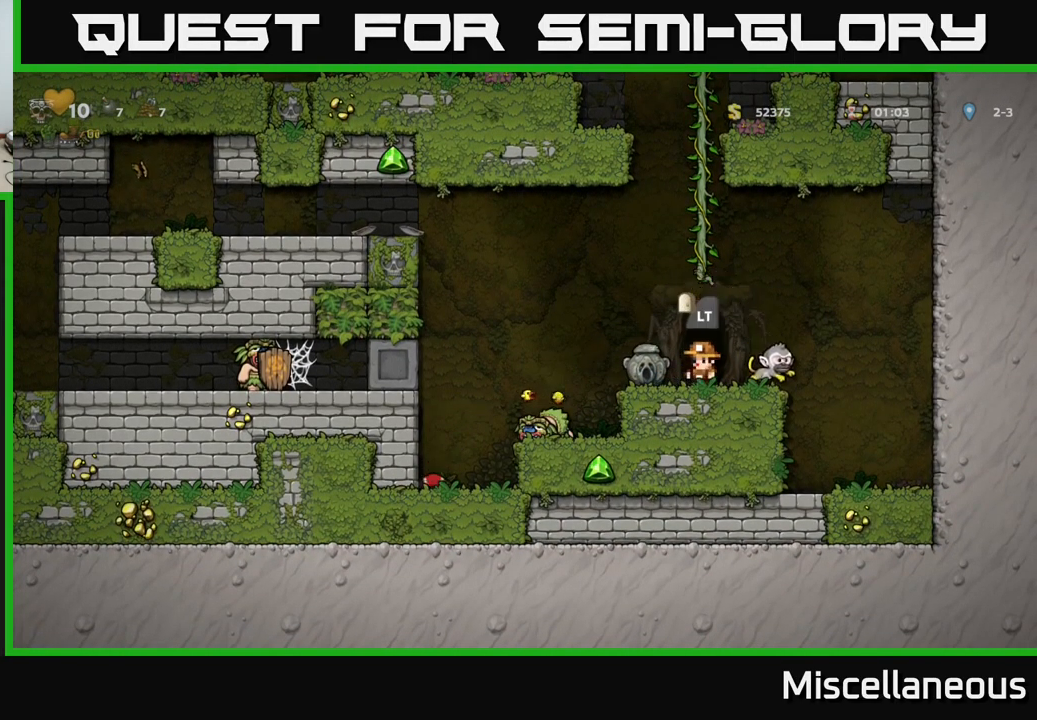
{"buttons": ["DPAD_LEFT"], "events": [[100, "A", "down"], [117, "DPAD_RIGHT", "down"], [184, "A", "up"], [317, "DPAD_RIGHT", "up"], [434, "DPAD_LEFT", "down"]]}
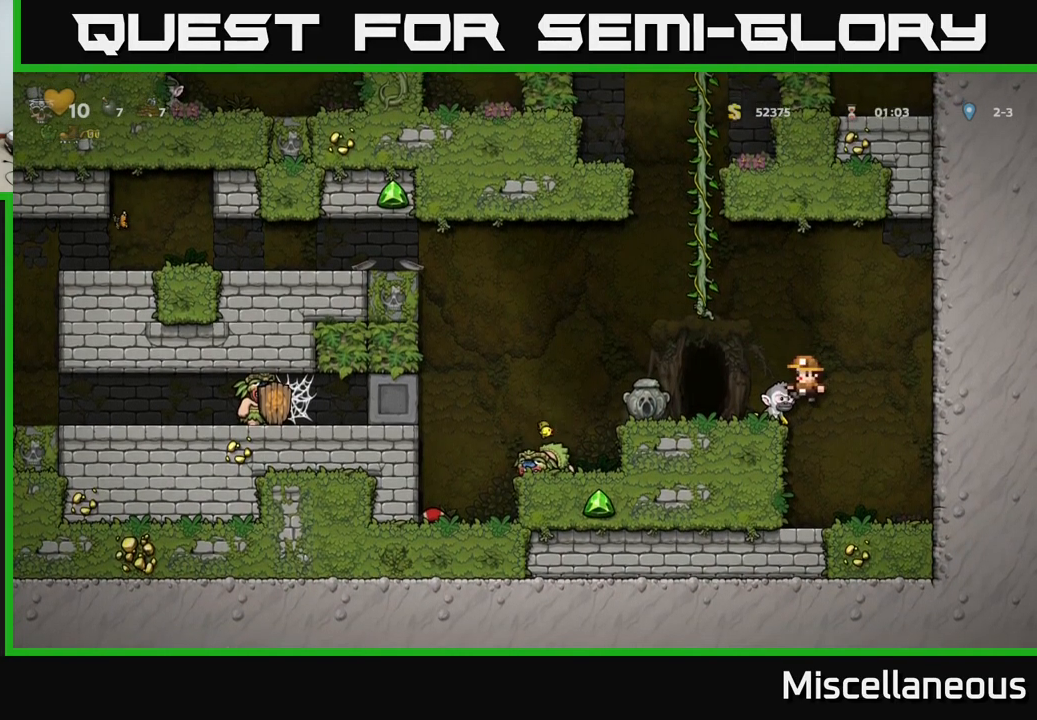
{"buttons": [], "events": [[34, "DPAD_LEFT", "up"], [367, "A", "down"], [484, "A", "up"]]}
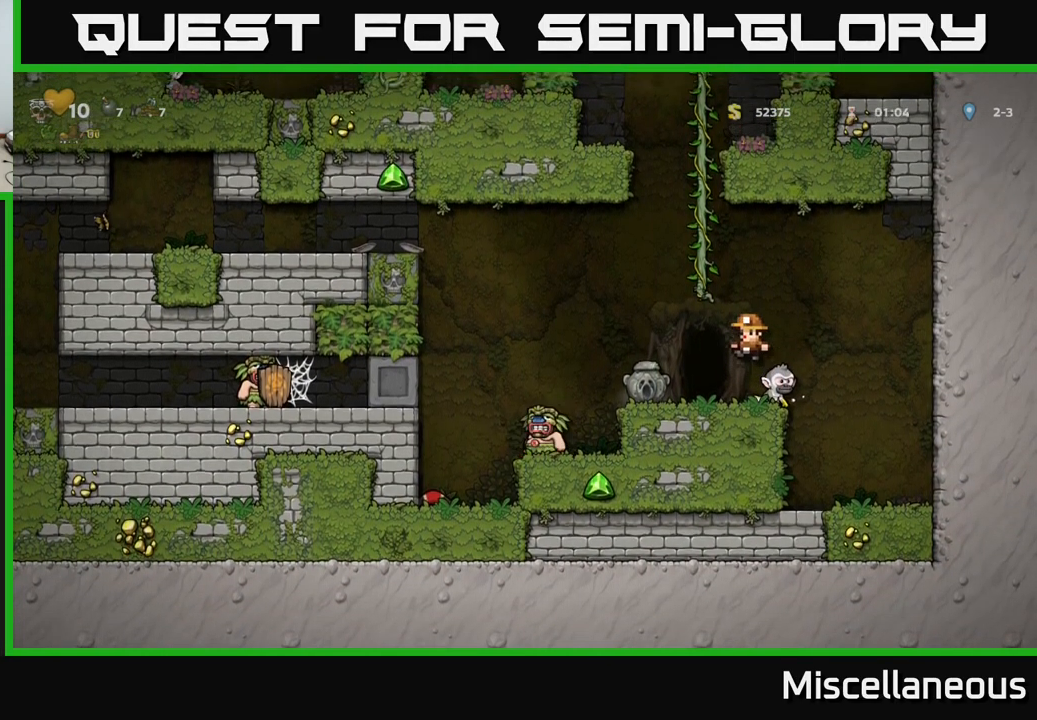
{"buttons": [], "events": [[67, "DPAD_RIGHT", "down"], [150, "DPAD_RIGHT", "up"]]}
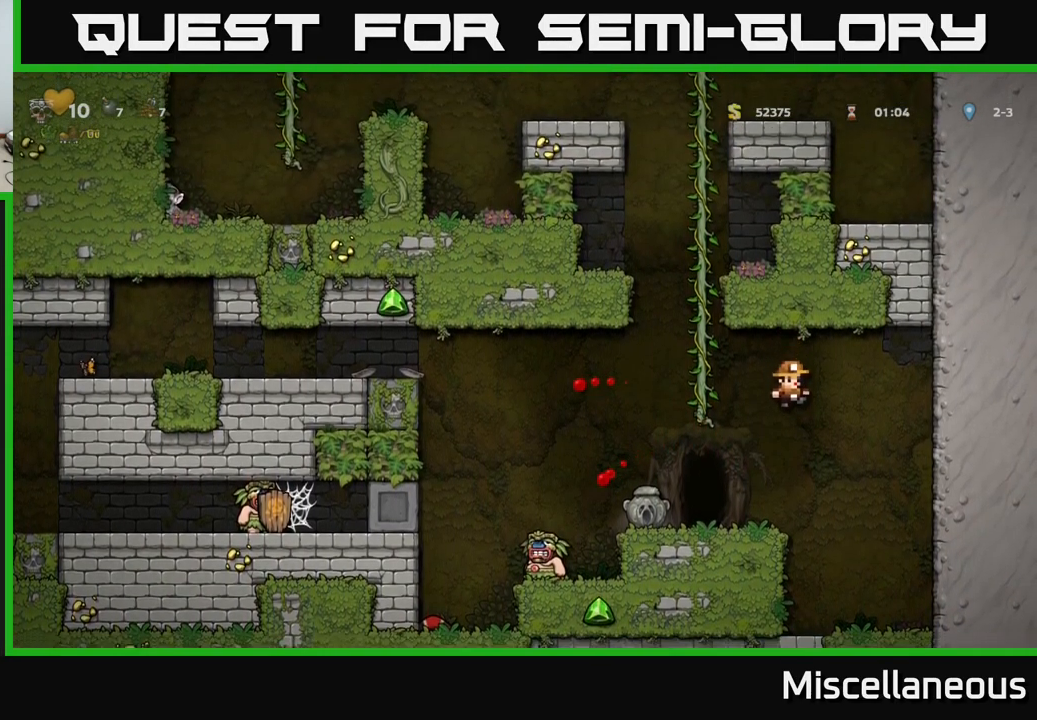
{"buttons": ["DPAD_LEFT"], "events": [[84, "DPAD_LEFT", "down"], [200, "DPAD_LEFT", "up"], [334, "DPAD_LEFT", "down"], [367, "A", "down"], [484, "A", "up"]]}